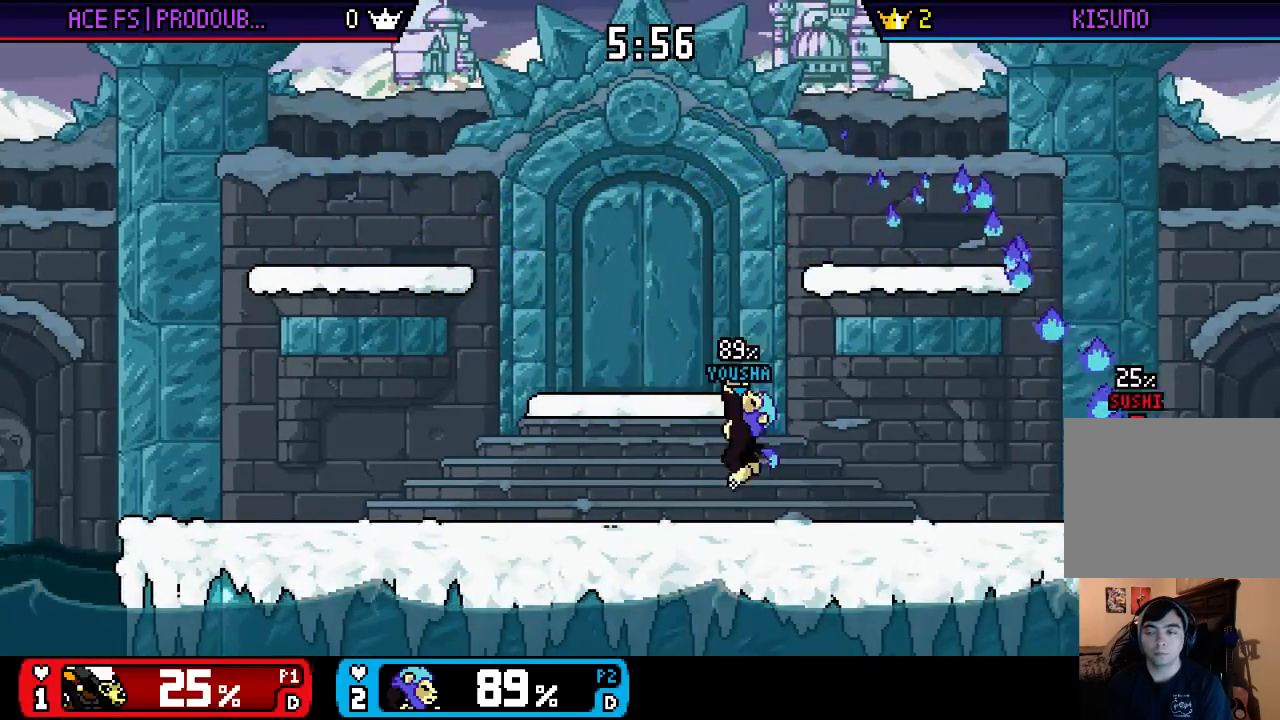
Gameplay with a controller (Nintendo layout); each line is a JSON object with the inputs held at the frame after it. "events" lists button and stick changes between this image and that frame as [ms after this image, input, new state], when the widget could be followed in between. Not read: L3 R3.
{"buttons": [], "left_stick": "up-left", "right_stick": "left", "events": [[33, "left_stick", "left"], [133, "X", "down"], [367, "X", "up"], [433, "left_stick", "up-left"], [433, "right_stick", "left"]]}
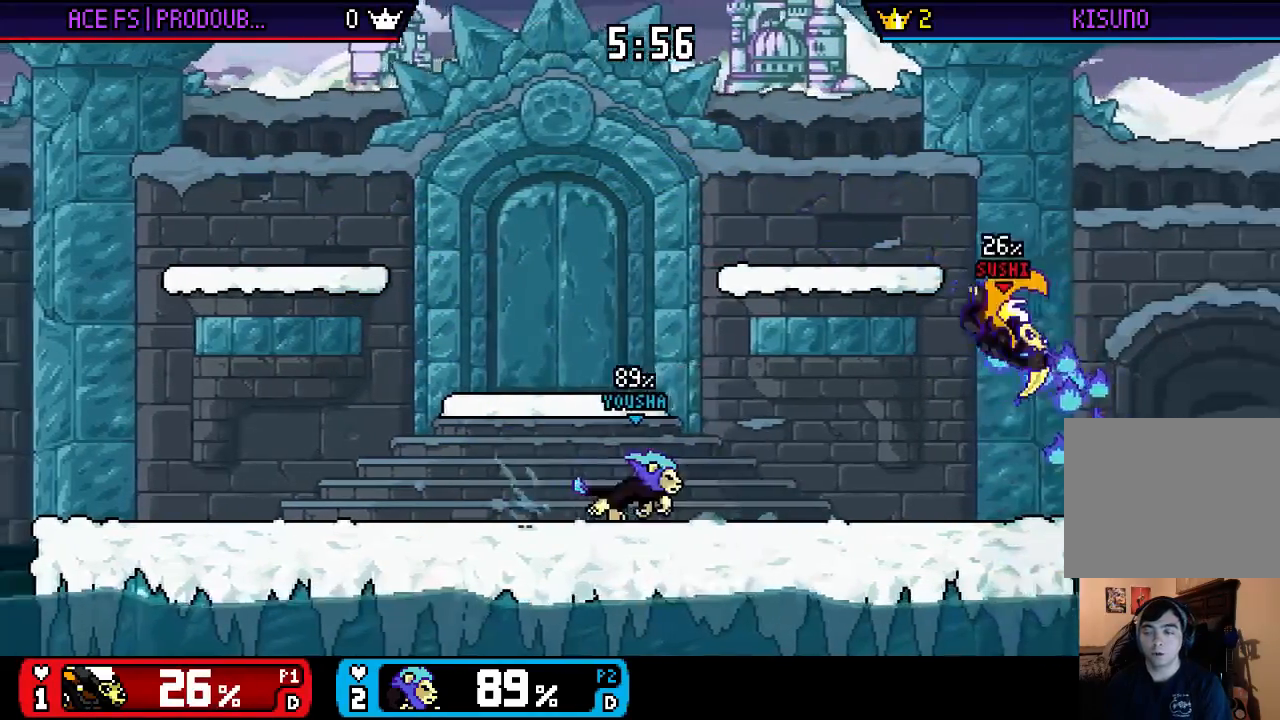
{"buttons": ["X"], "left_stick": "right", "right_stick": "center", "events": [[67, "left_stick", "down"], [100, "right_stick", "center"], [200, "left_stick", "center"], [400, "left_stick", "right"], [433, "X", "down"]]}
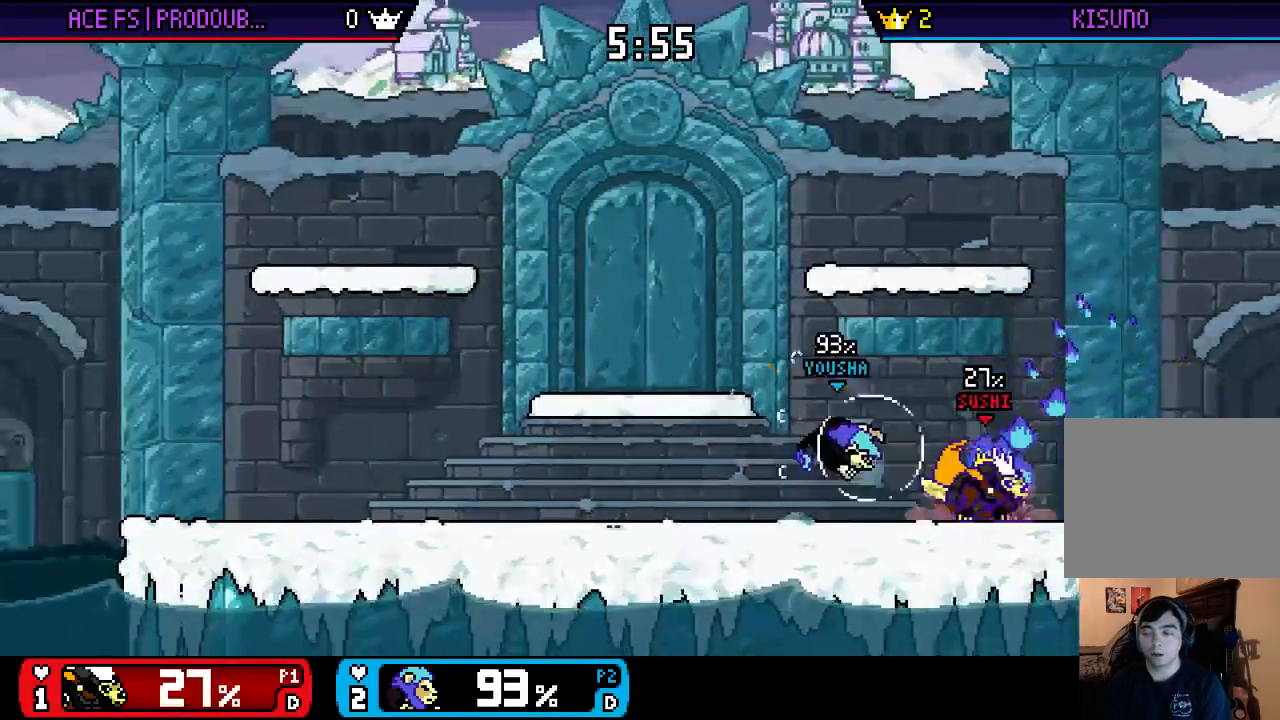
{"buttons": [], "left_stick": "left", "right_stick": "center", "events": [[50, "X", "up"], [117, "left_stick", "left"]]}
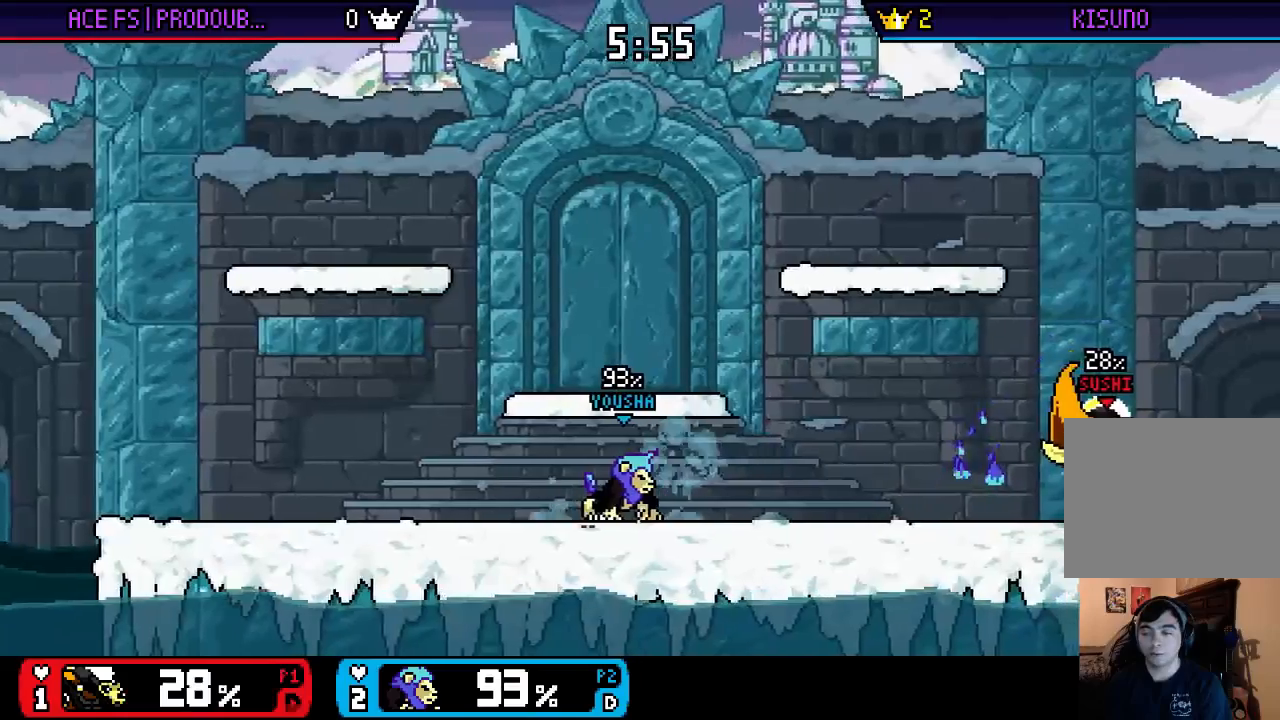
{"buttons": ["X"], "left_stick": "down-right", "right_stick": "center", "events": [[50, "left_stick", "center"], [150, "left_stick", "left"], [417, "X", "down"], [417, "left_stick", "down-right"]]}
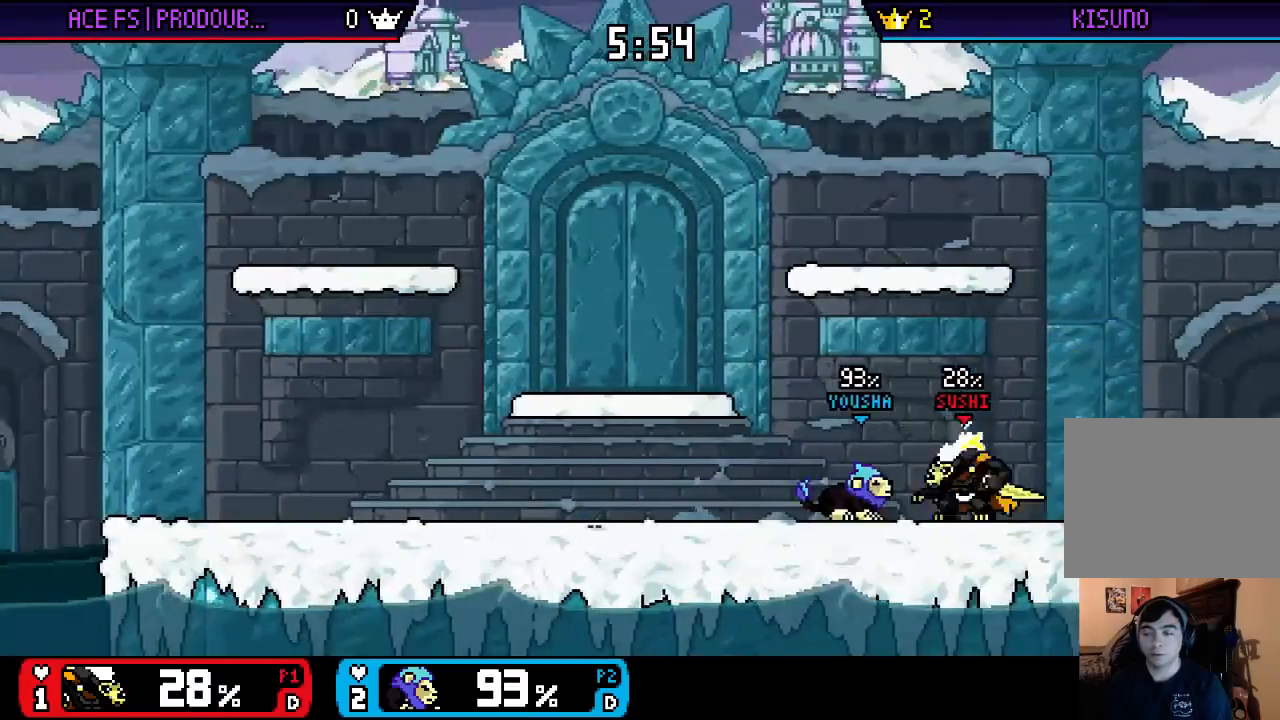
{"buttons": [], "left_stick": "up-left", "right_stick": "center", "events": [[50, "X", "up"], [50, "left_stick", "center"], [117, "left_stick", "left"], [183, "X", "down"], [217, "A", "down"], [217, "left_stick", "center"], [250, "X", "up"], [317, "A", "up"], [350, "left_stick", "up-left"]]}
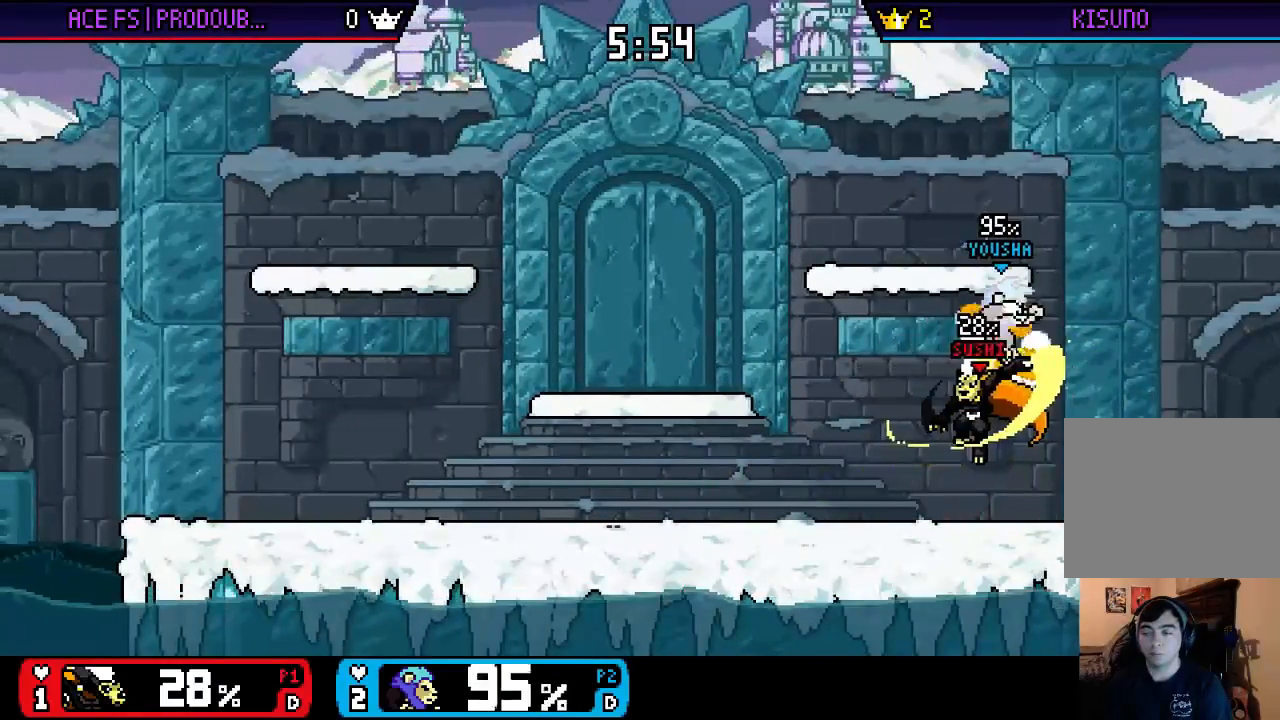
{"buttons": [], "left_stick": "left", "right_stick": "center", "events": [[50, "left_stick", "down-left"], [150, "left_stick", "center"], [217, "left_stick", "left"], [250, "X", "down"], [383, "X", "up"], [417, "left_stick", "center"], [483, "left_stick", "left"]]}
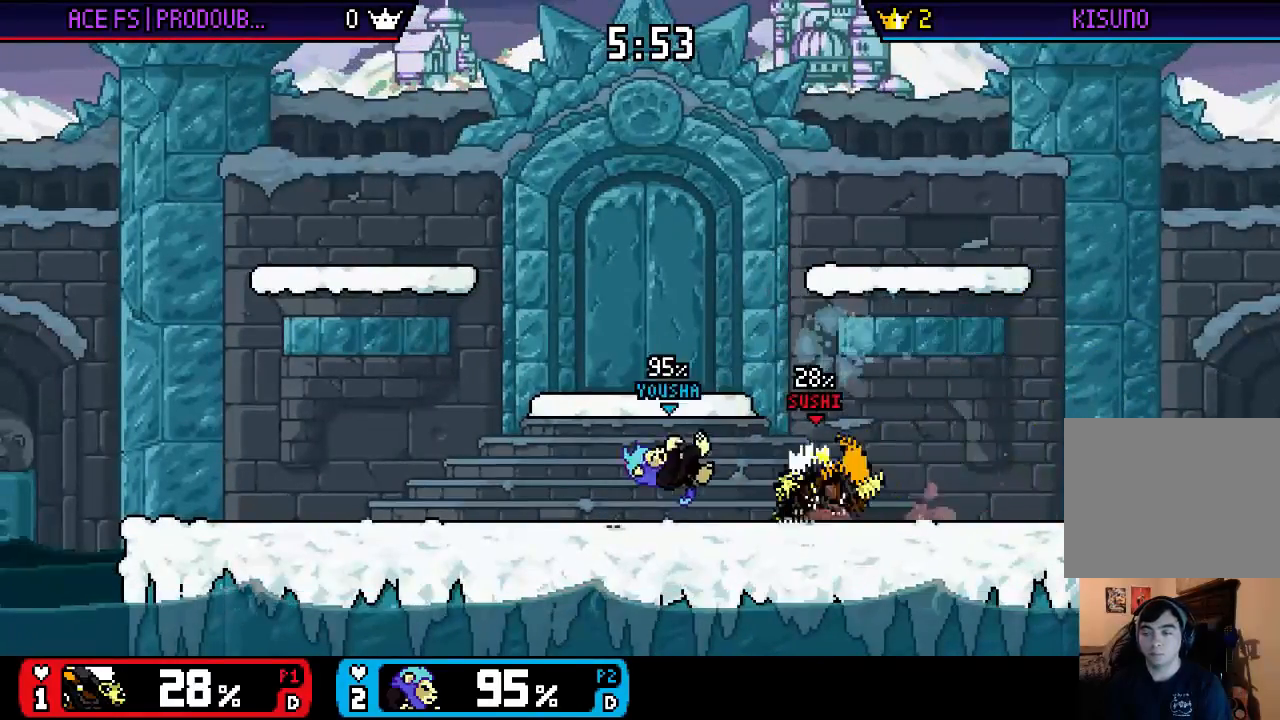
{"buttons": [], "left_stick": "down", "right_stick": "center", "events": [[17, "X", "down"], [83, "A", "down"], [83, "left_stick", "center"], [117, "X", "up"], [183, "A", "up"], [217, "left_stick", "up-left"], [467, "left_stick", "down"]]}
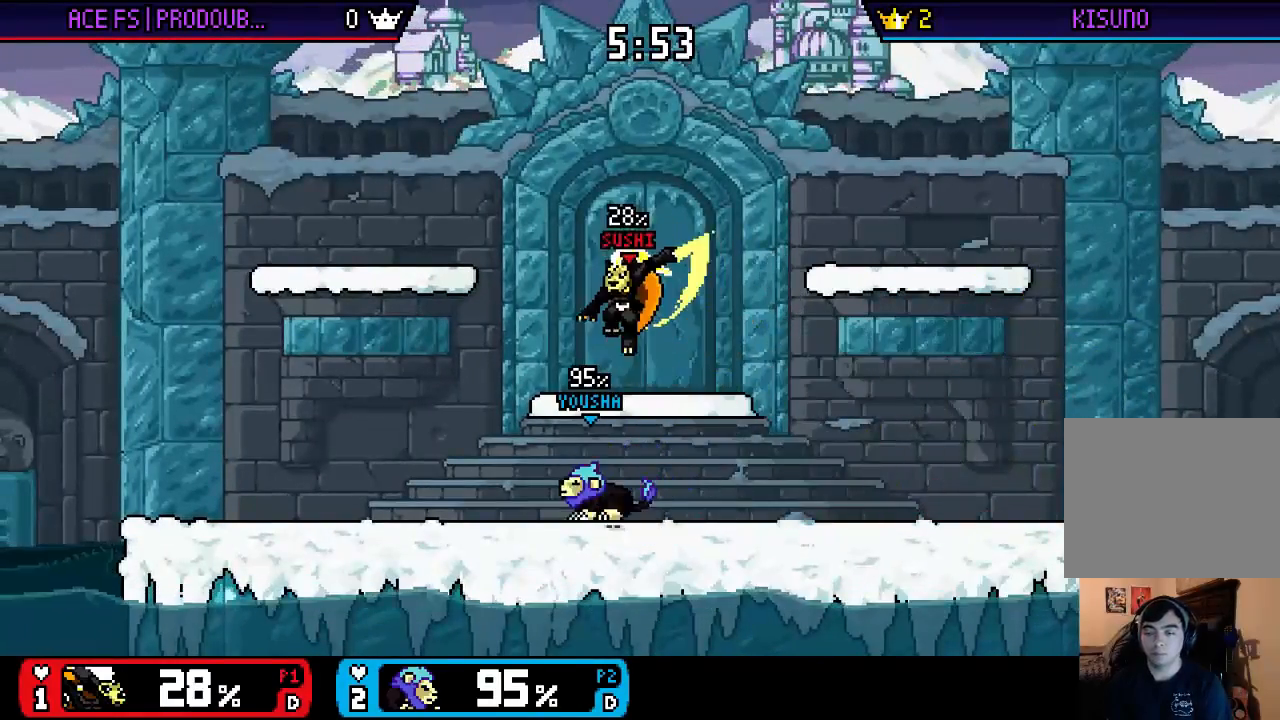
{"buttons": [], "left_stick": "center", "right_stick": "center", "events": [[67, "left_stick", "center"], [167, "left_stick", "up-right"], [267, "left_stick", "down"], [300, "right_stick", "up"], [400, "right_stick", "center"], [467, "left_stick", "center"]]}
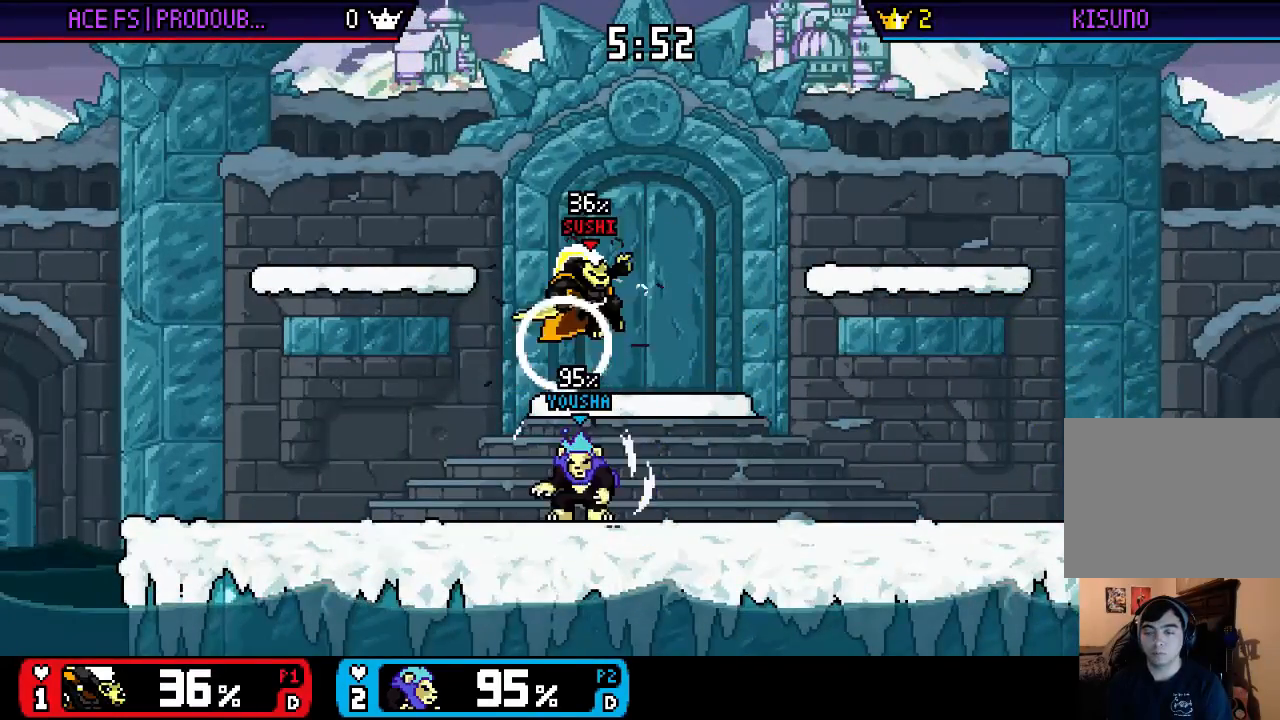
{"buttons": ["X"], "left_stick": "left", "right_stick": "center", "events": [[67, "left_stick", "right"], [233, "left_stick", "left"], [333, "X", "down"], [400, "X", "up"], [467, "X", "down"]]}
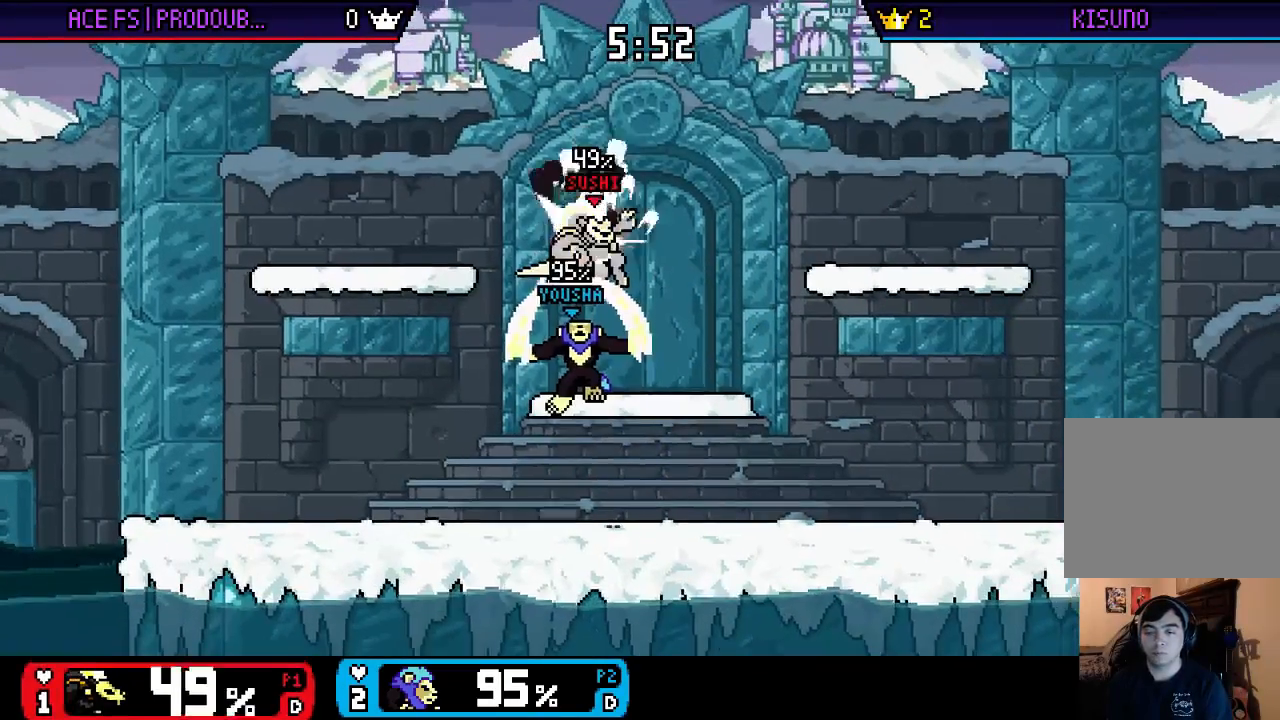
{"buttons": [], "left_stick": "left", "right_stick": "center", "events": [[167, "X", "up"]]}
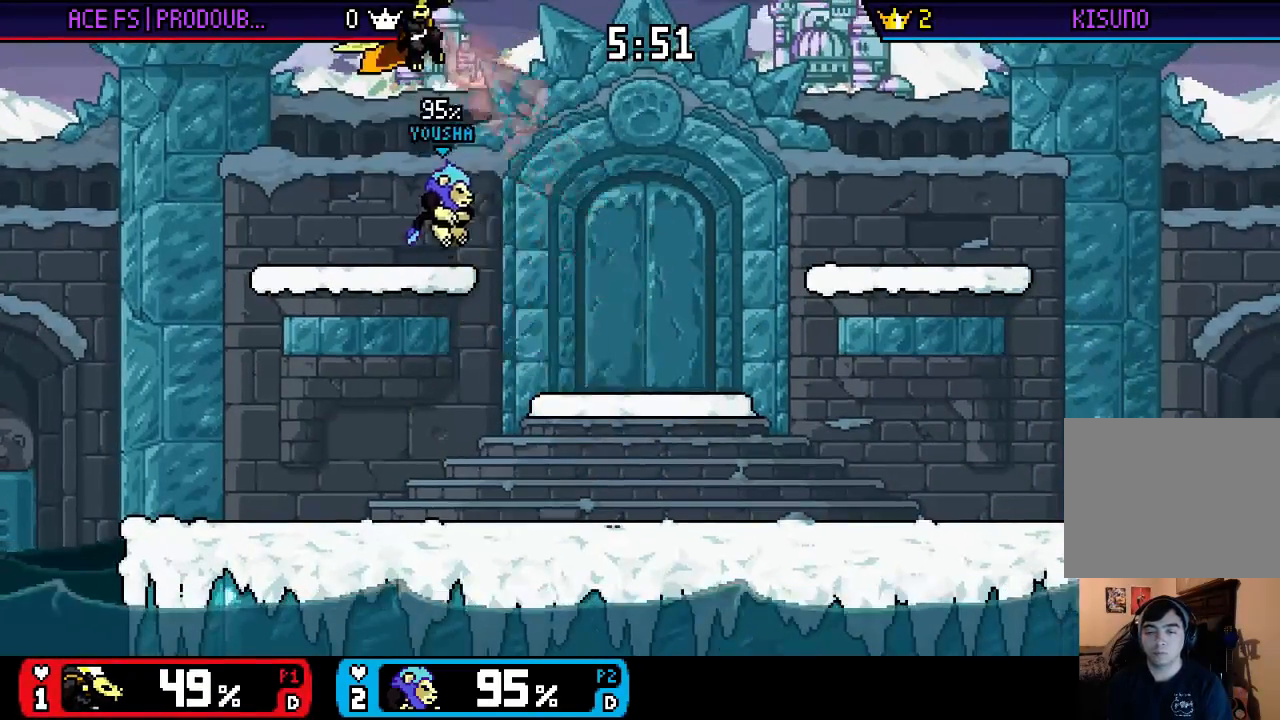
{"buttons": [], "left_stick": "right", "right_stick": "center", "events": [[317, "left_stick", "right"]]}
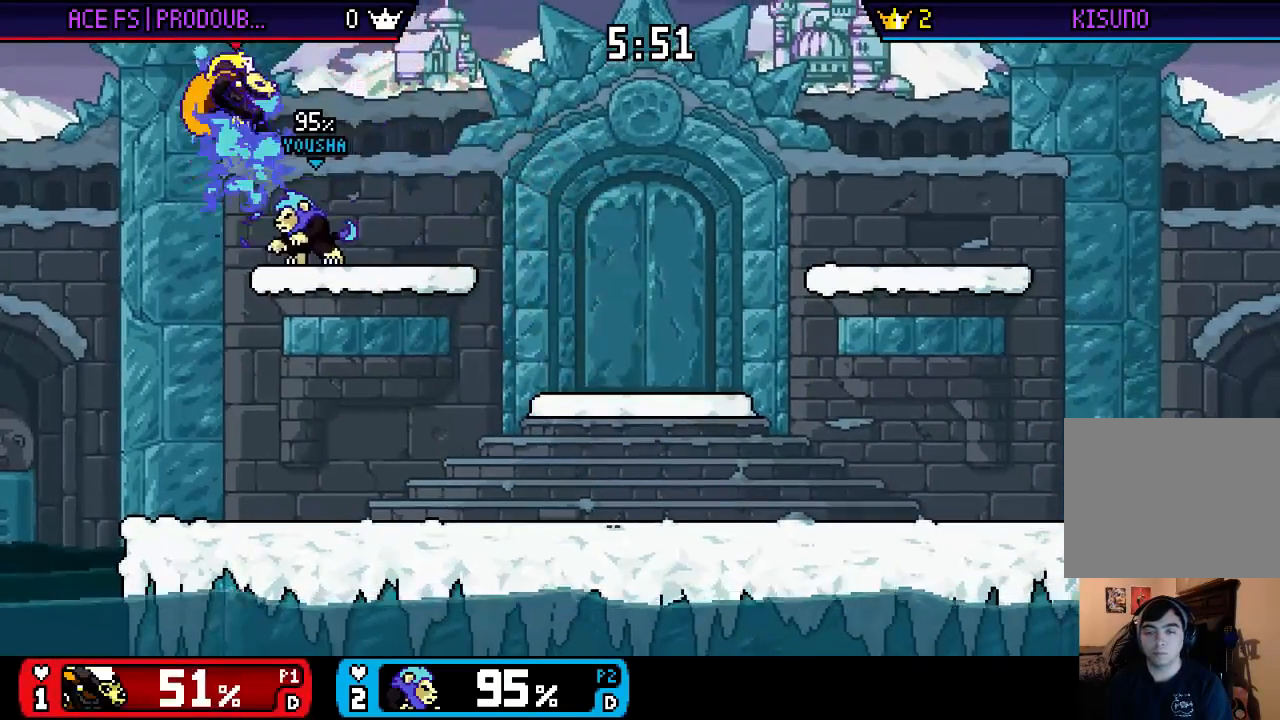
{"buttons": [], "left_stick": "up", "right_stick": "center", "events": [[183, "X", "down"], [250, "X", "up"], [383, "left_stick", "up"]]}
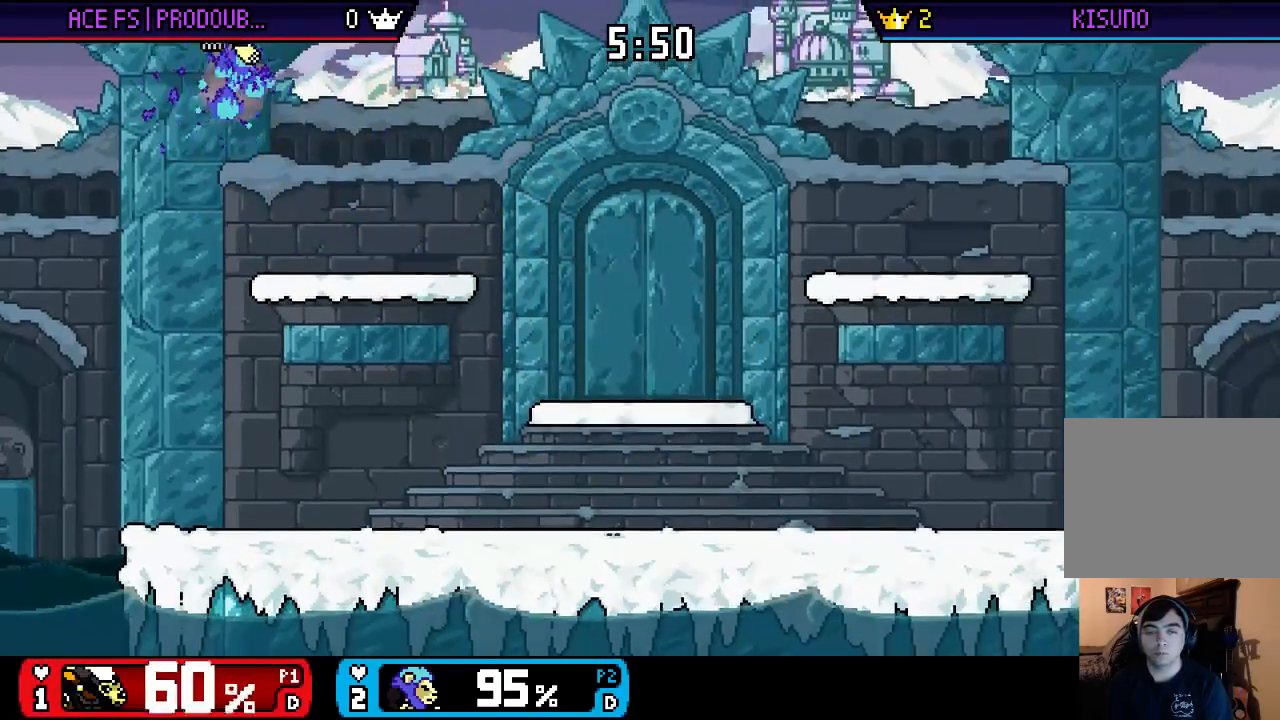
{"buttons": ["X"], "left_stick": "right", "right_stick": "center", "events": [[83, "left_stick", "right"], [117, "X", "down"], [183, "X", "up"], [250, "X", "down"], [317, "X", "up"], [483, "X", "down"]]}
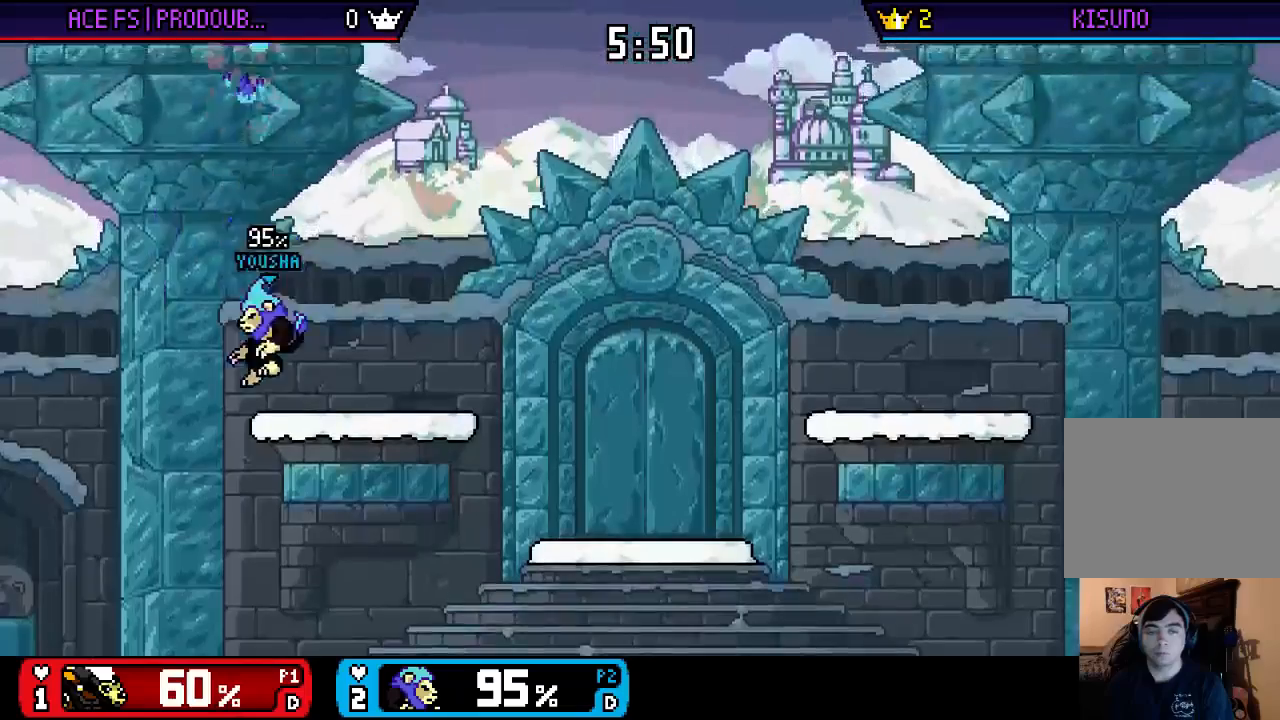
{"buttons": [], "left_stick": "up-left", "right_stick": "center", "events": [[400, "X", "up"], [500, "left_stick", "up-left"]]}
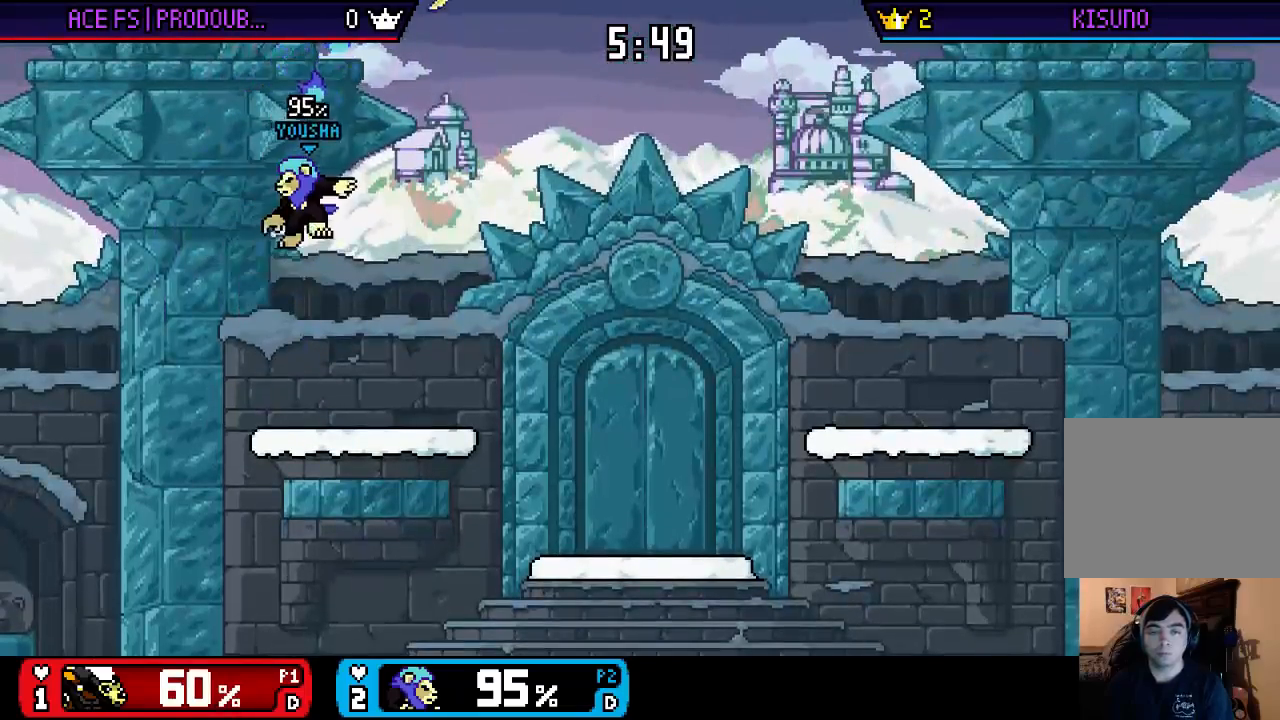
{"buttons": [], "left_stick": "right", "right_stick": "center", "events": [[33, "left_stick", "down"], [33, "right_stick", "down"], [133, "left_stick", "left"], [233, "left_stick", "down"], [233, "right_stick", "center"], [300, "left_stick", "right"]]}
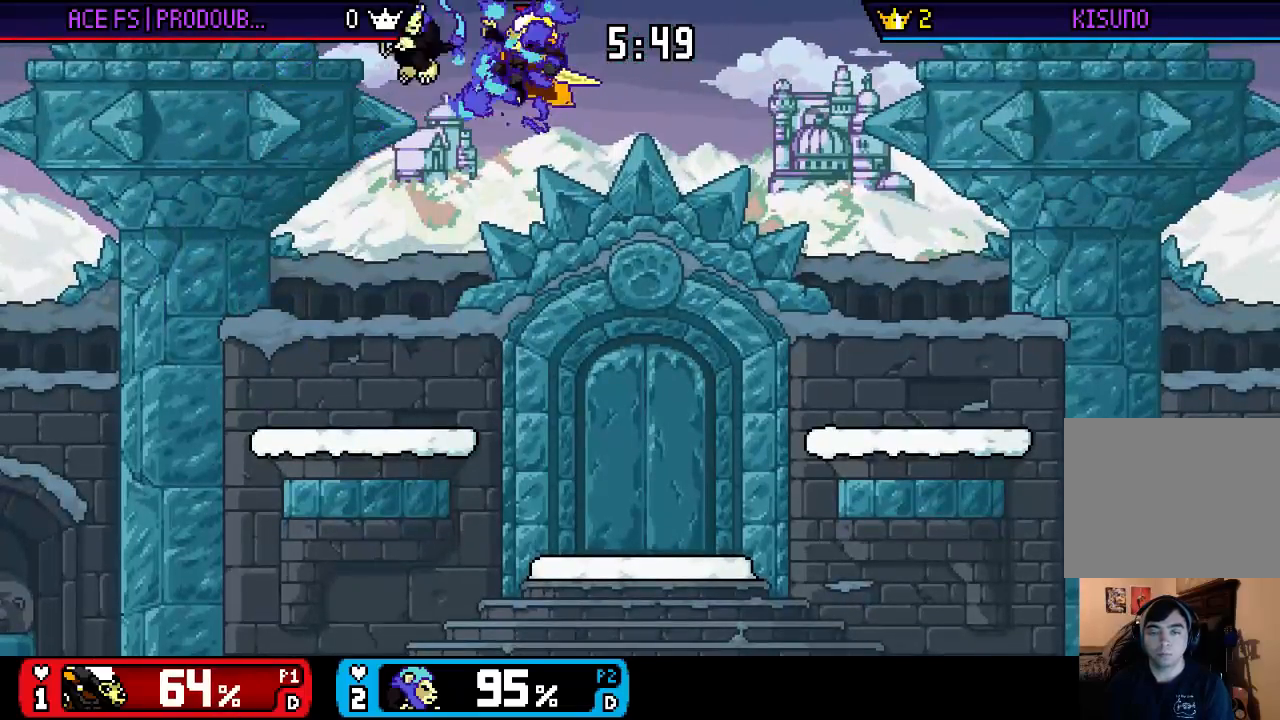
{"buttons": [], "left_stick": "right", "right_stick": "center", "events": []}
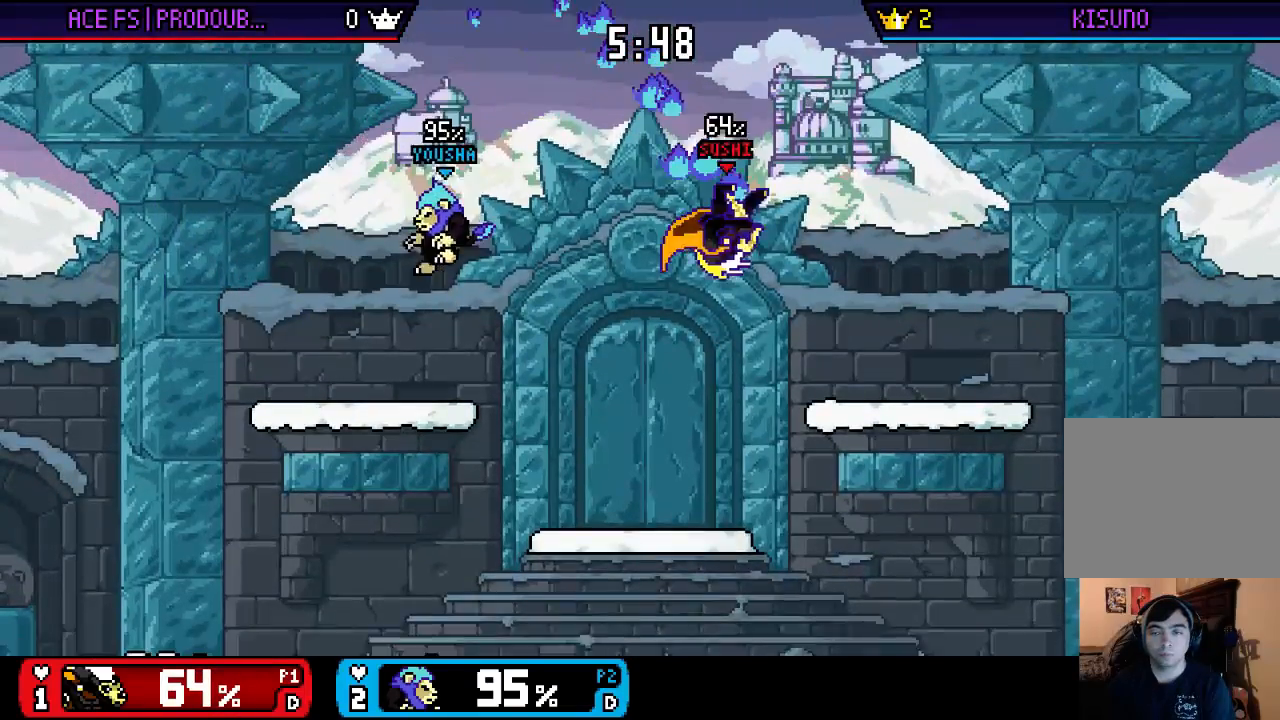
{"buttons": [], "left_stick": "down", "right_stick": "left", "events": [[150, "left_stick", "center"], [250, "left_stick", "left"], [350, "left_stick", "down"], [417, "right_stick", "left"]]}
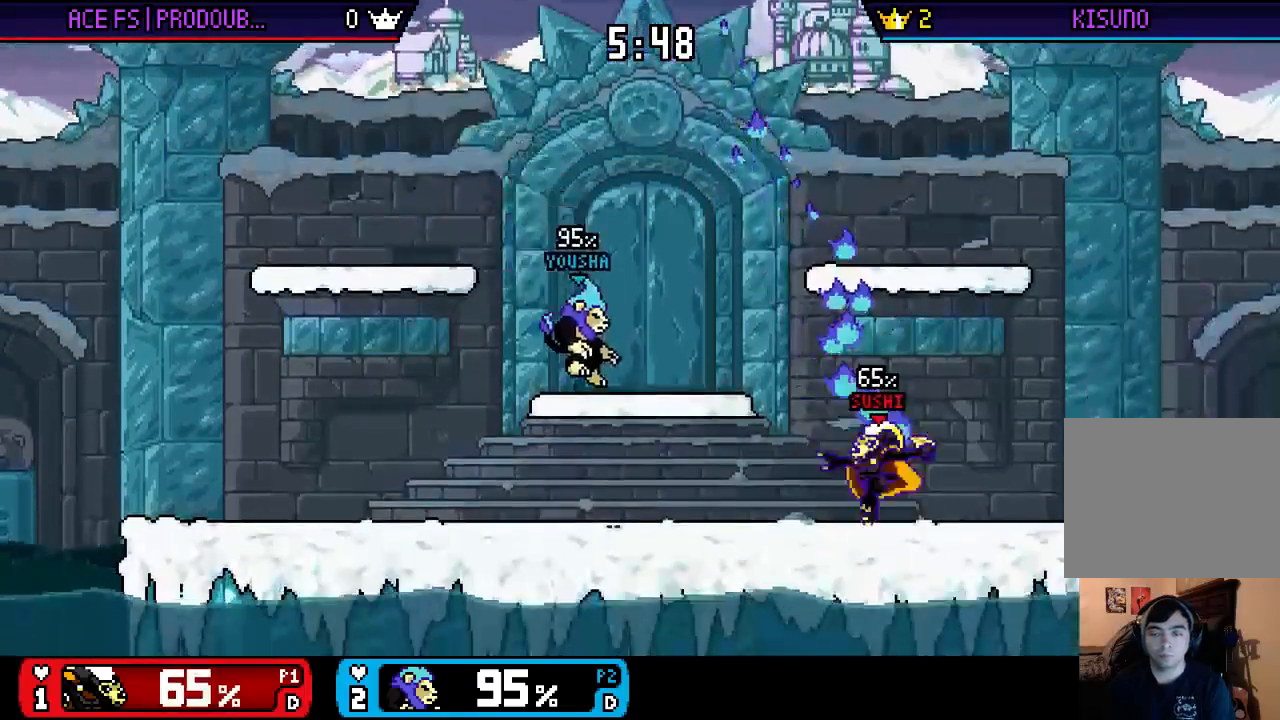
{"buttons": ["A"], "left_stick": "left", "right_stick": "center", "events": [[50, "left_stick", "center"], [50, "right_stick", "center"], [183, "right_stick", "left"], [317, "right_stick", "center"], [483, "A", "down"], [483, "left_stick", "left"]]}
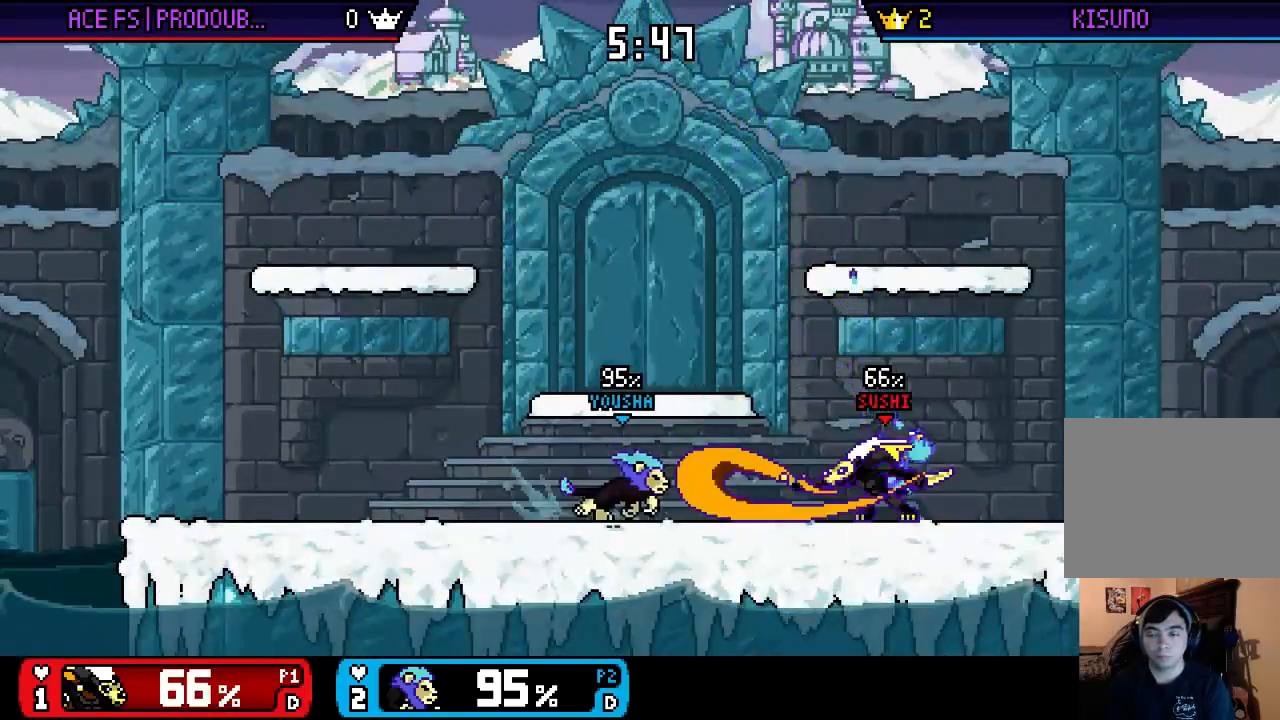
{"buttons": ["A"], "left_stick": "left", "right_stick": "center", "events": [[50, "A", "up"], [217, "A", "down"], [283, "A", "up"], [350, "A", "down"], [417, "A", "up"], [483, "A", "down"]]}
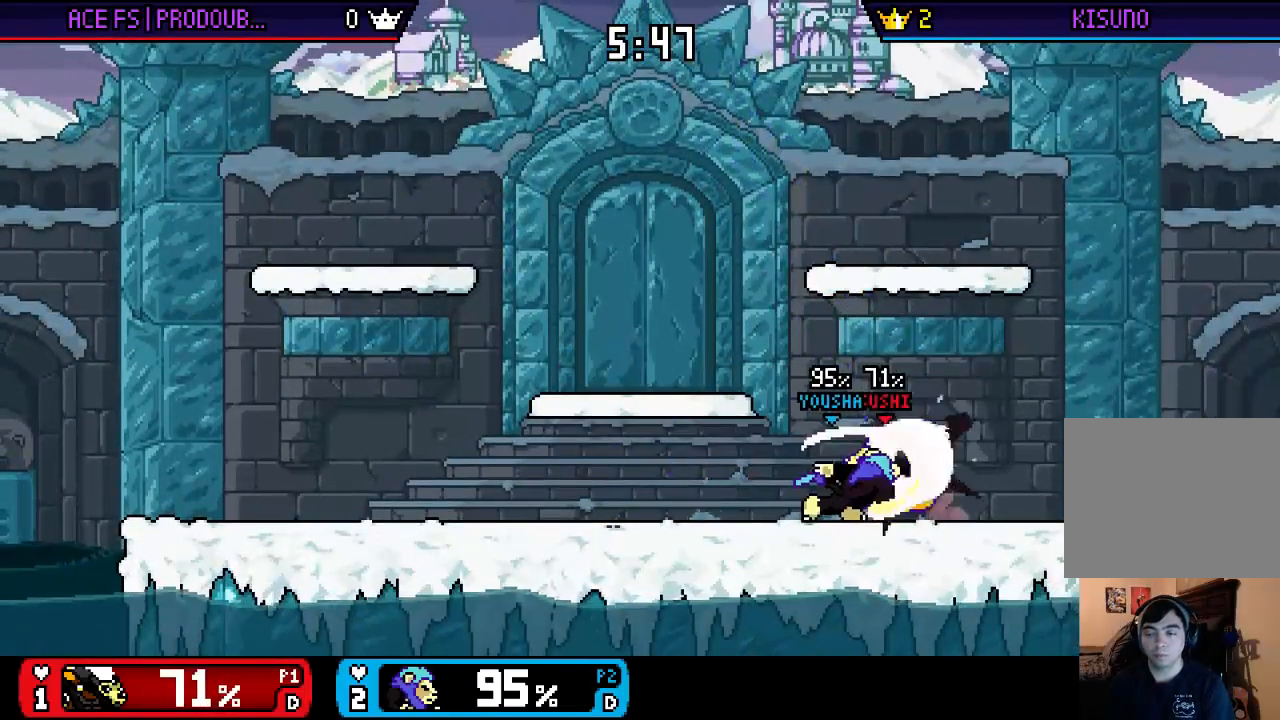
{"buttons": [], "left_stick": "up-left", "right_stick": "center", "events": [[50, "A", "up"], [317, "left_stick", "up-left"]]}
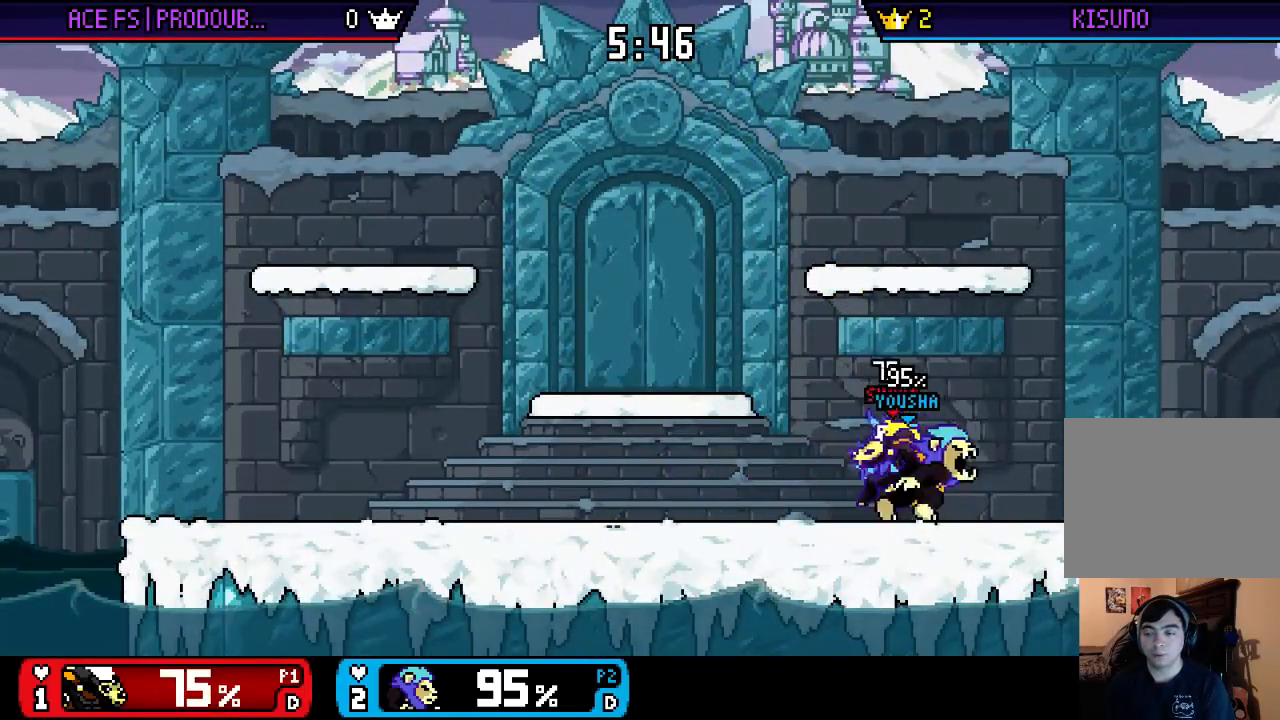
{"buttons": [], "left_stick": "left", "right_stick": "center", "events": [[83, "left_stick", "left"], [350, "left_stick", "center"], [483, "left_stick", "left"]]}